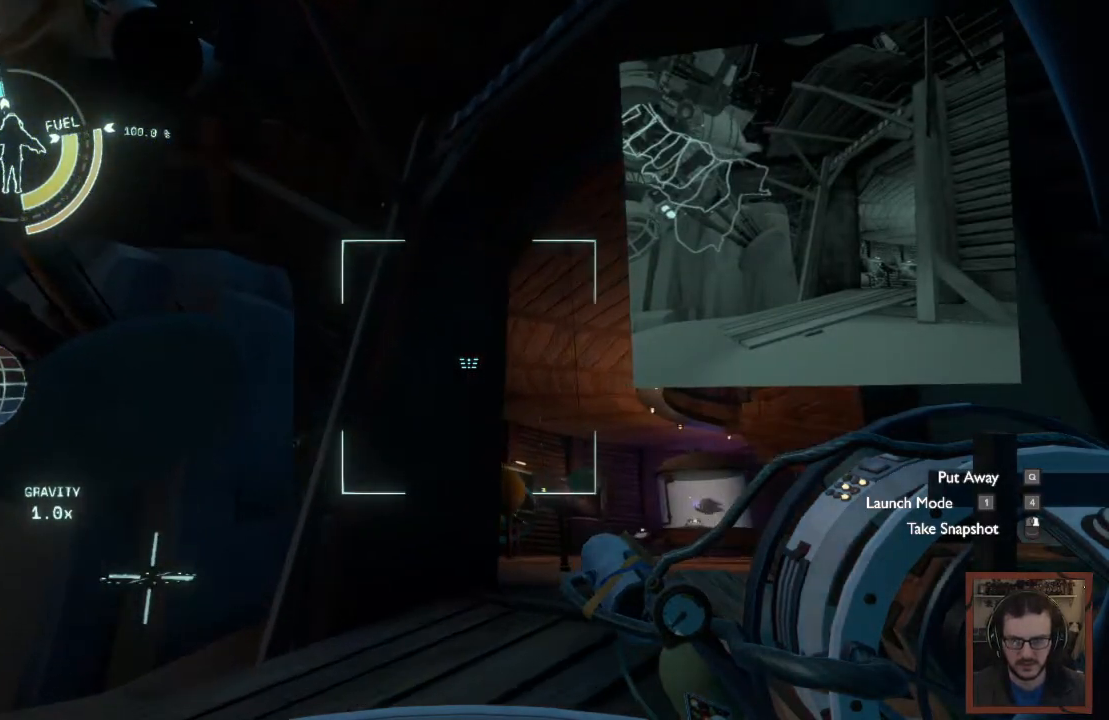
Gameplay with keyboard and mouse; each line is a JSON object with the keys and mouse buttons held at the frame after it. "events" lists presses ("down") and releases ("up") of "1", "2", "3", "4", "a", "alt", "c", "caps_lock", "ctrl", "d", "e", "f", "q", "r", "s", "shift", "space", "super", "tab", "tilde", "v", "w", "x", "z", "mouse_left", "mouse_wheel" and "mouse_right" between this image and that frame as [ms after this image, input, new state], when the widget could be followed in between. "mouse_left", "mouse_wheel", "mouse_right" = the "left", "wheel", "right" buttons of the "mouse" list. No other keys are recorded. "wheel" means that the mouse wheel is clicked or scrolled. Mouse movement is not recorded.
{"keys": ["w"], "mouse": [], "events": [[50, "a", "up"], [150, "v", "down"], [267, "v", "up"]]}
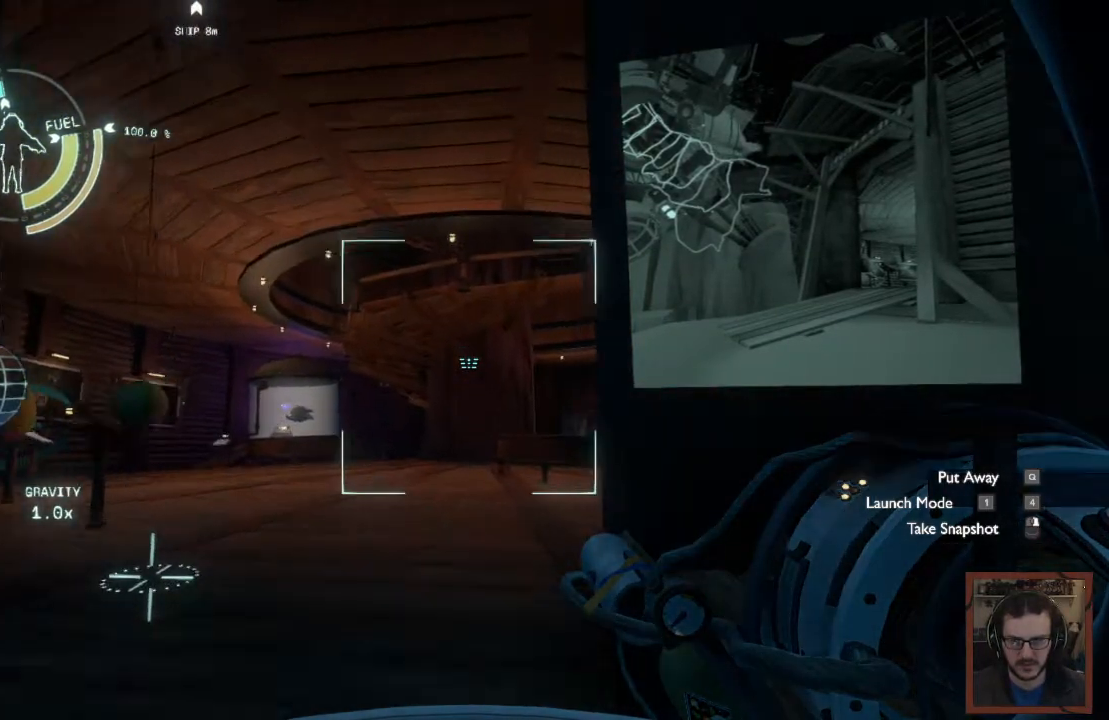
{"keys": ["w"], "mouse": [], "events": [[233, "q", "down"], [383, "q", "up"]]}
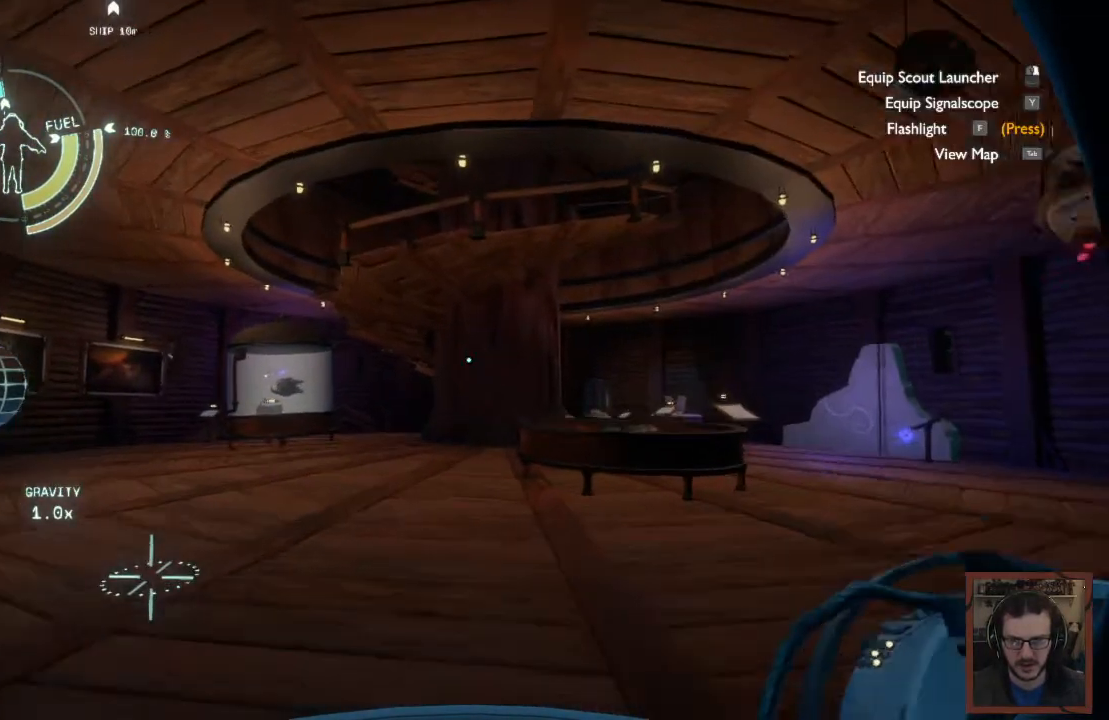
{"keys": ["w"], "mouse": [], "events": []}
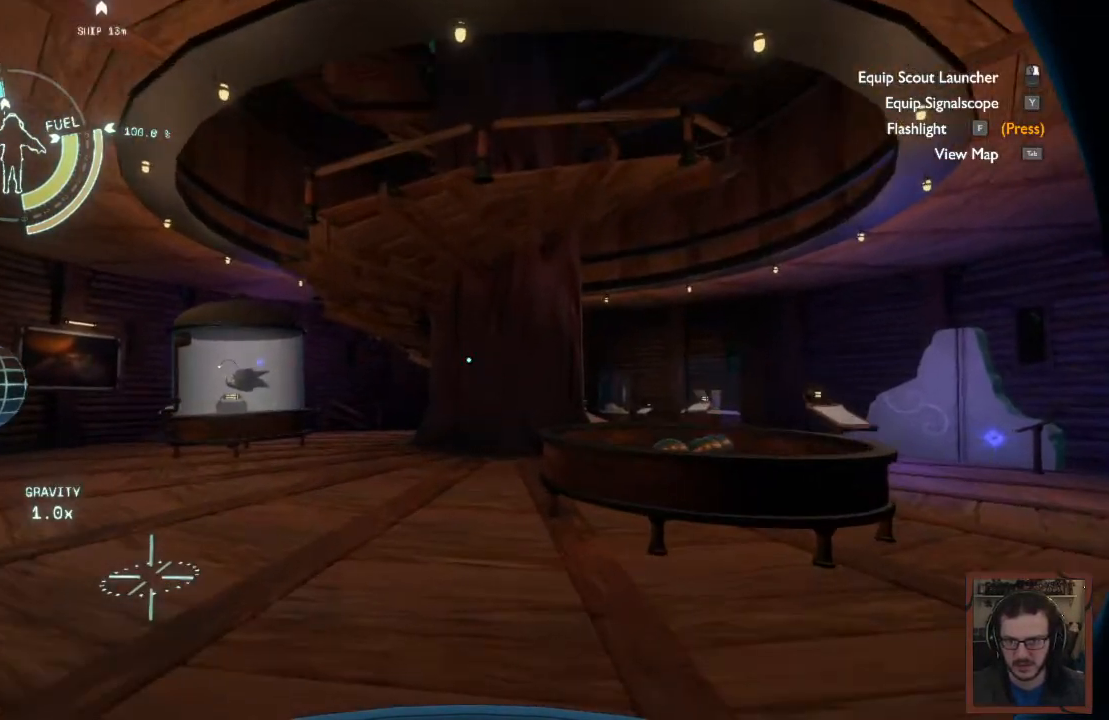
{"keys": ["w"], "mouse": [], "events": []}
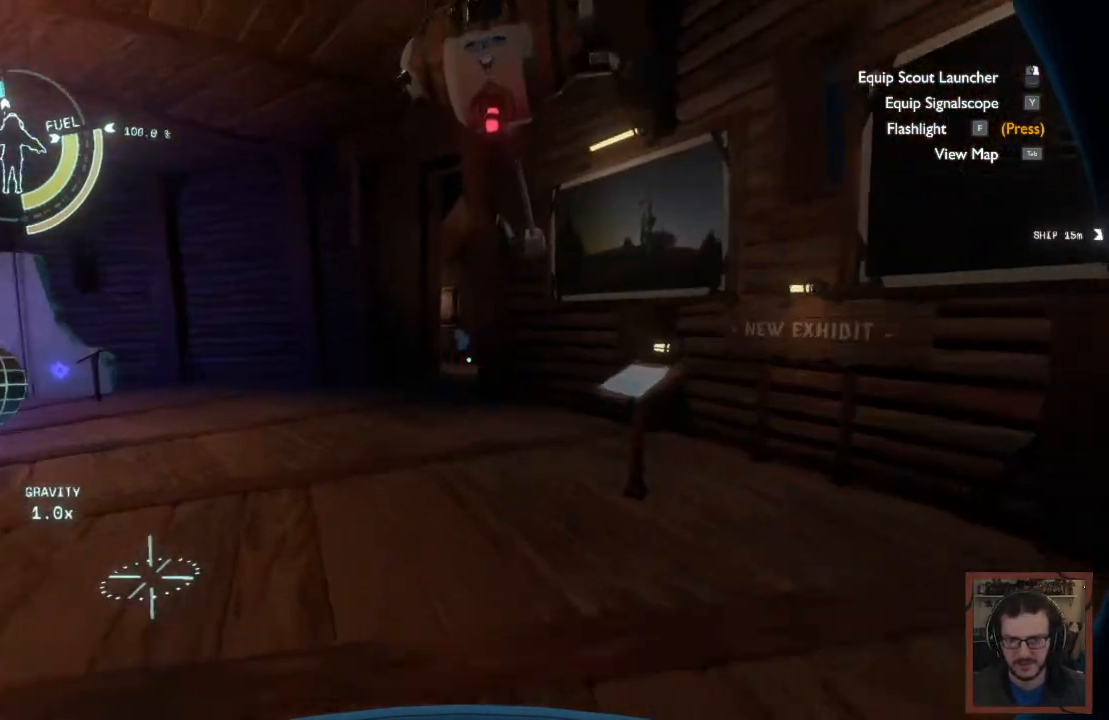
{"keys": [], "mouse": [], "events": [[200, "w", "up"]]}
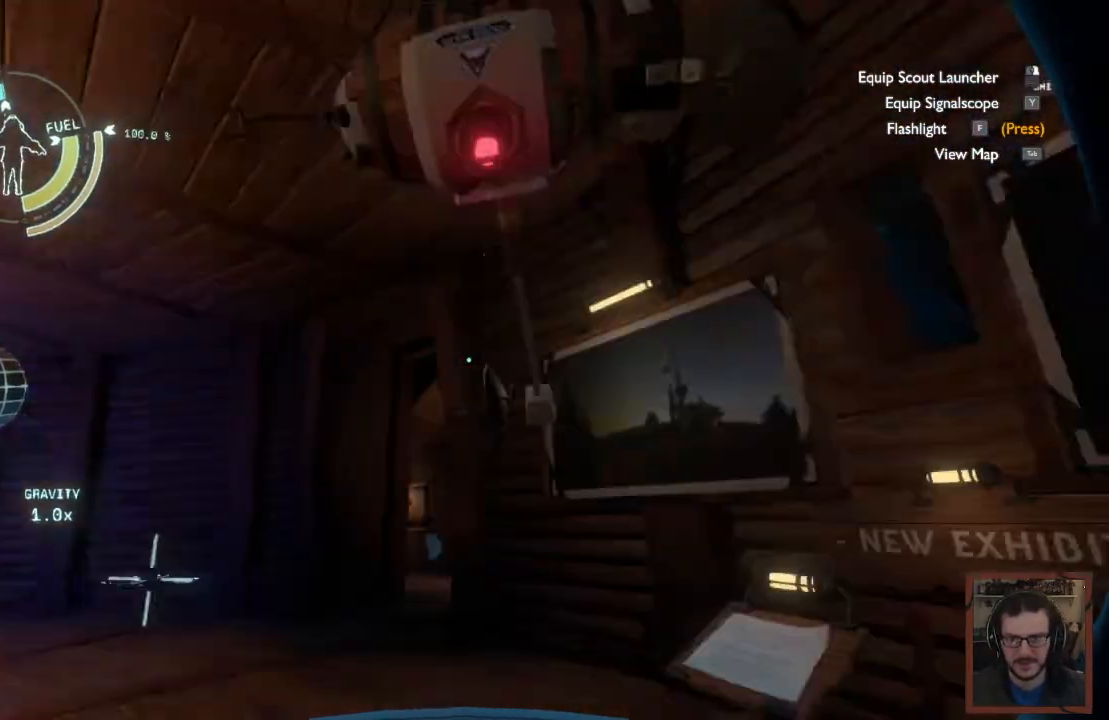
{"keys": [], "mouse": [], "events": []}
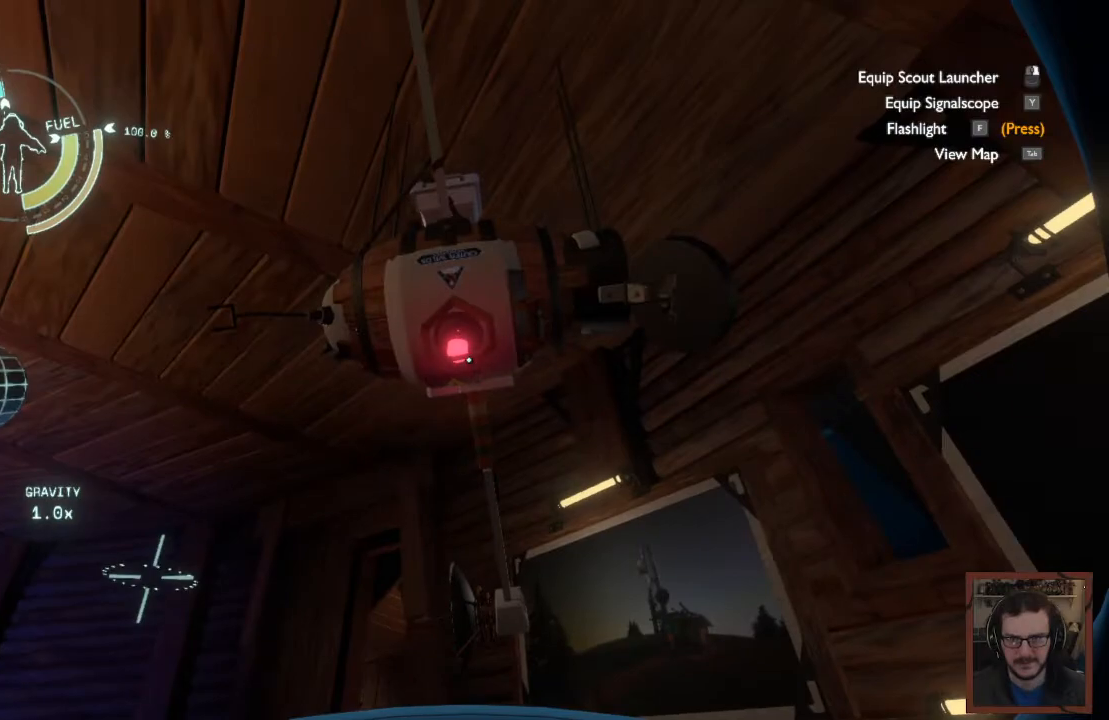
{"keys": ["a", "w"], "mouse": [], "events": [[450, "a", "down"], [483, "w", "down"]]}
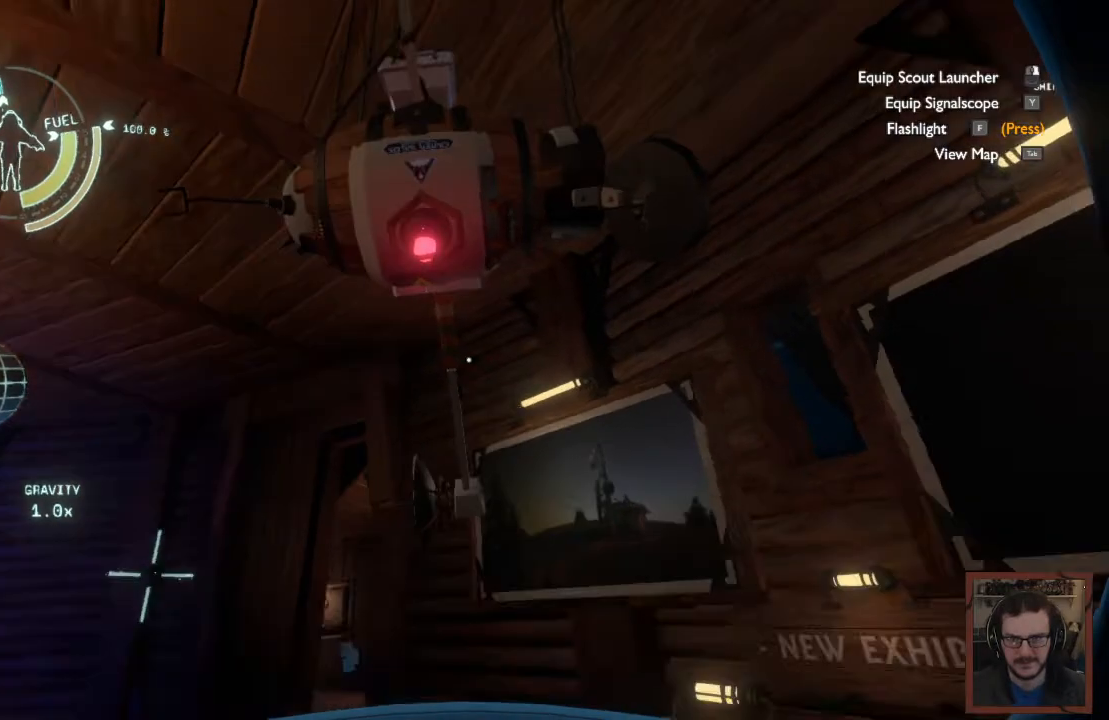
{"keys": [], "mouse": [], "events": [[217, "w", "up"], [283, "a", "up"]]}
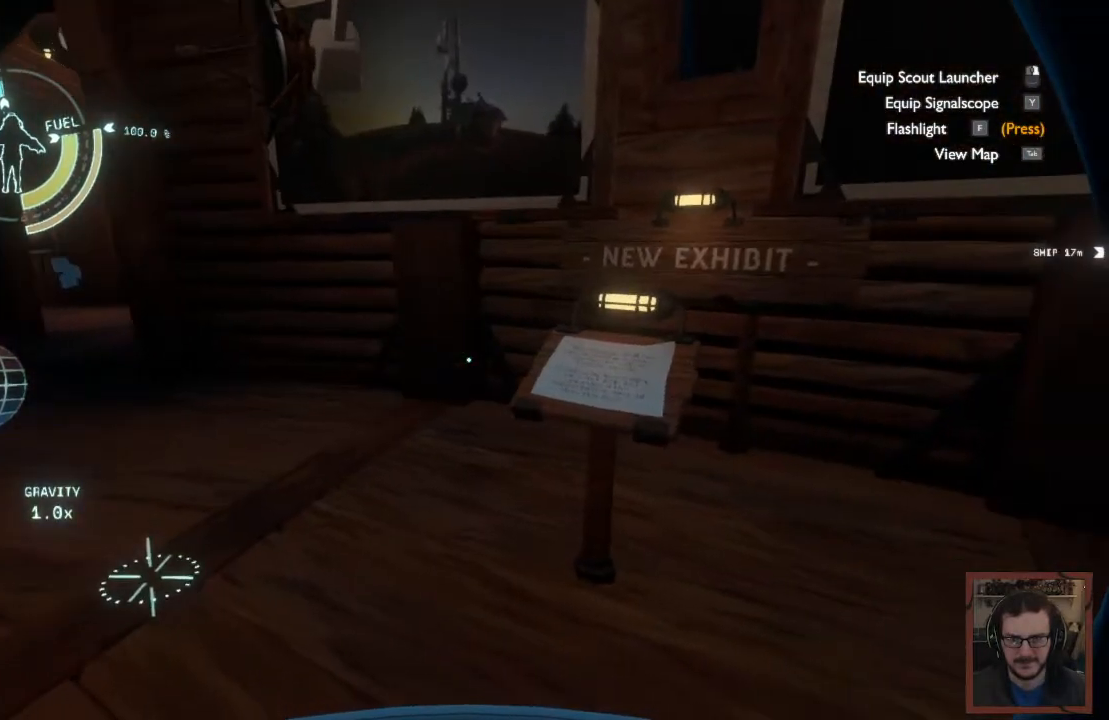
{"keys": [], "mouse": [], "events": [[183, "w", "down"], [417, "w", "up"]]}
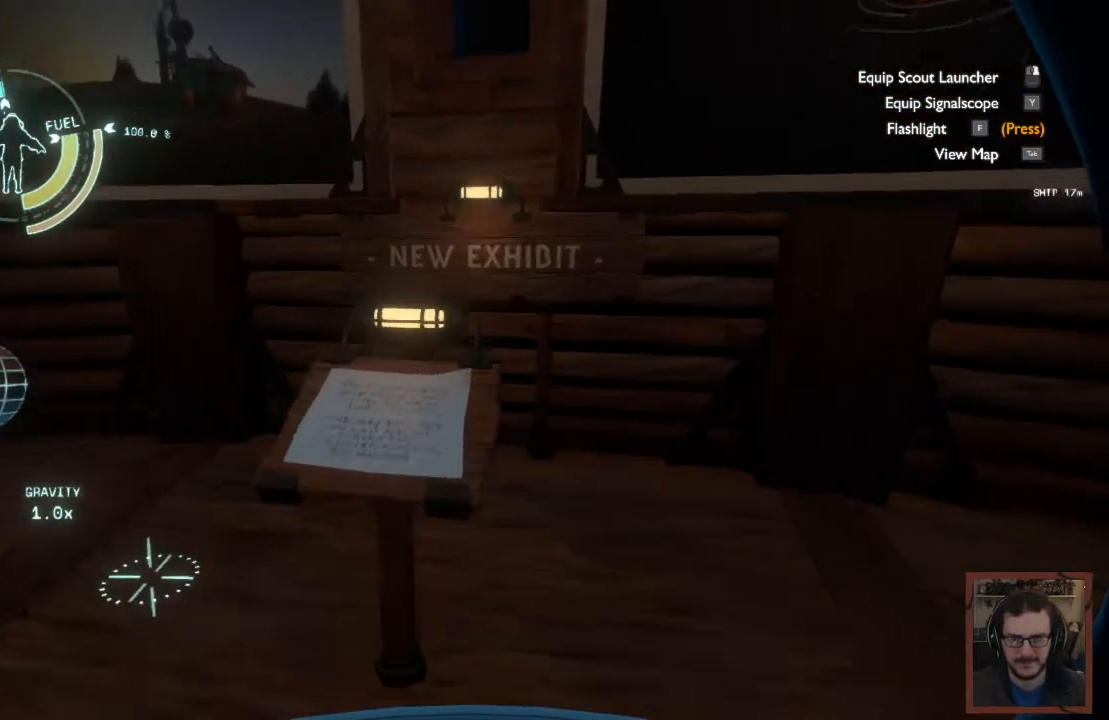
{"keys": ["a"], "mouse": [], "events": [[450, "a", "down"]]}
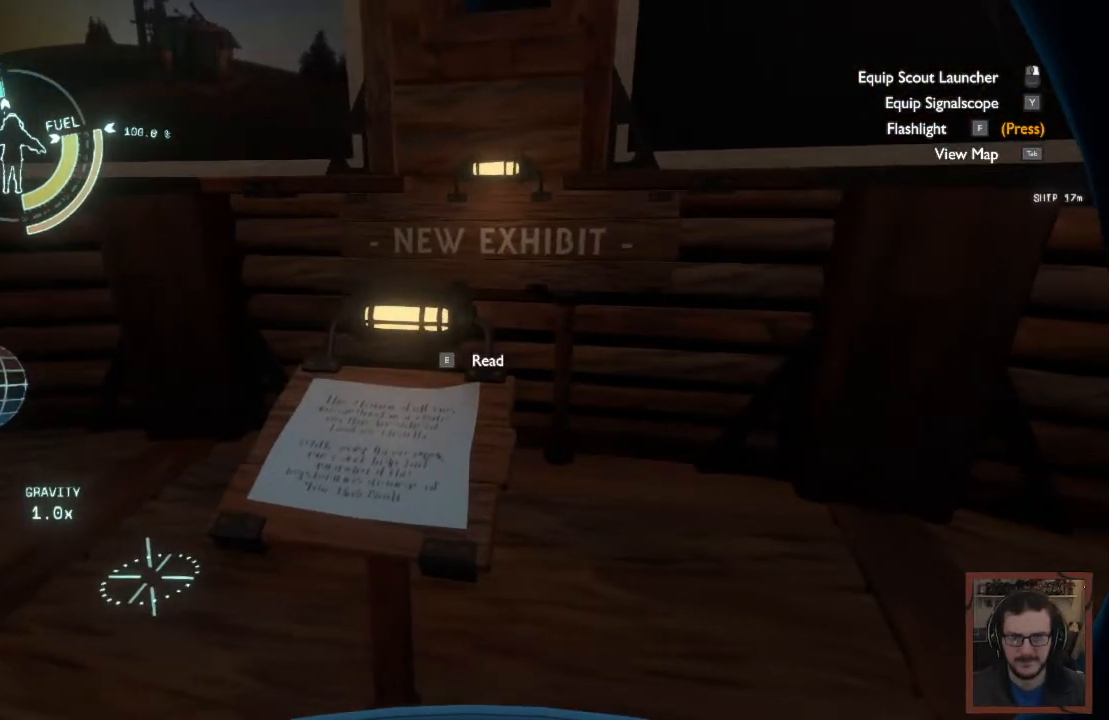
{"keys": ["w"], "mouse": [], "events": [[133, "w", "down"], [333, "a", "up"]]}
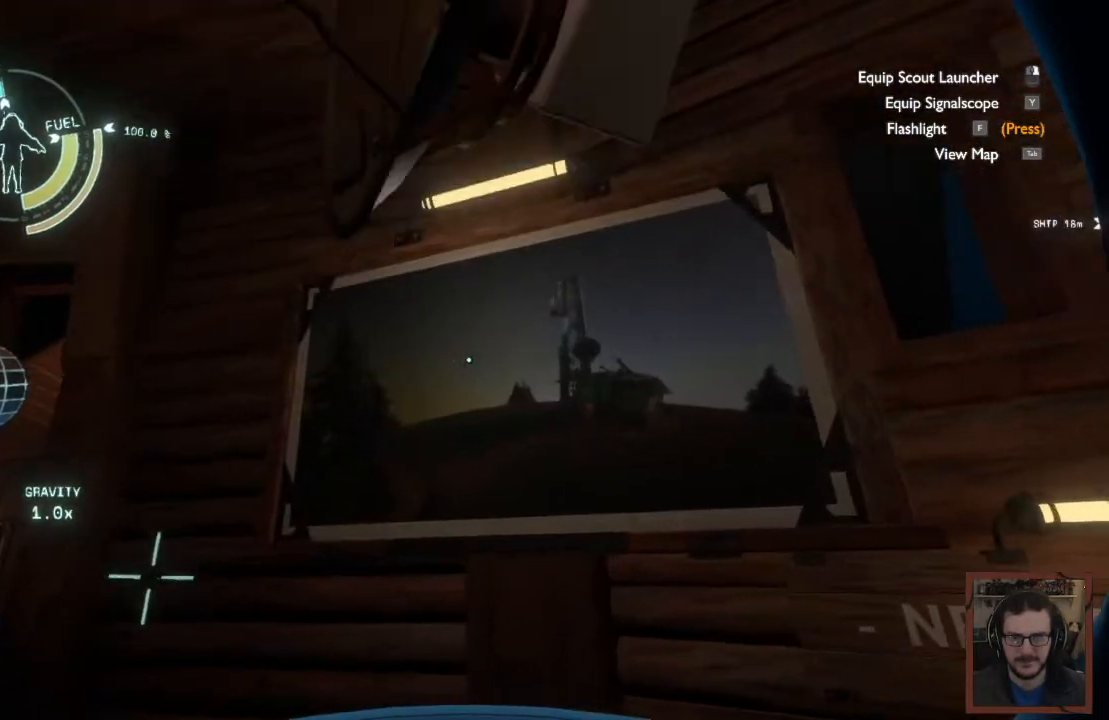
{"keys": [], "mouse": [], "events": [[117, "w", "up"]]}
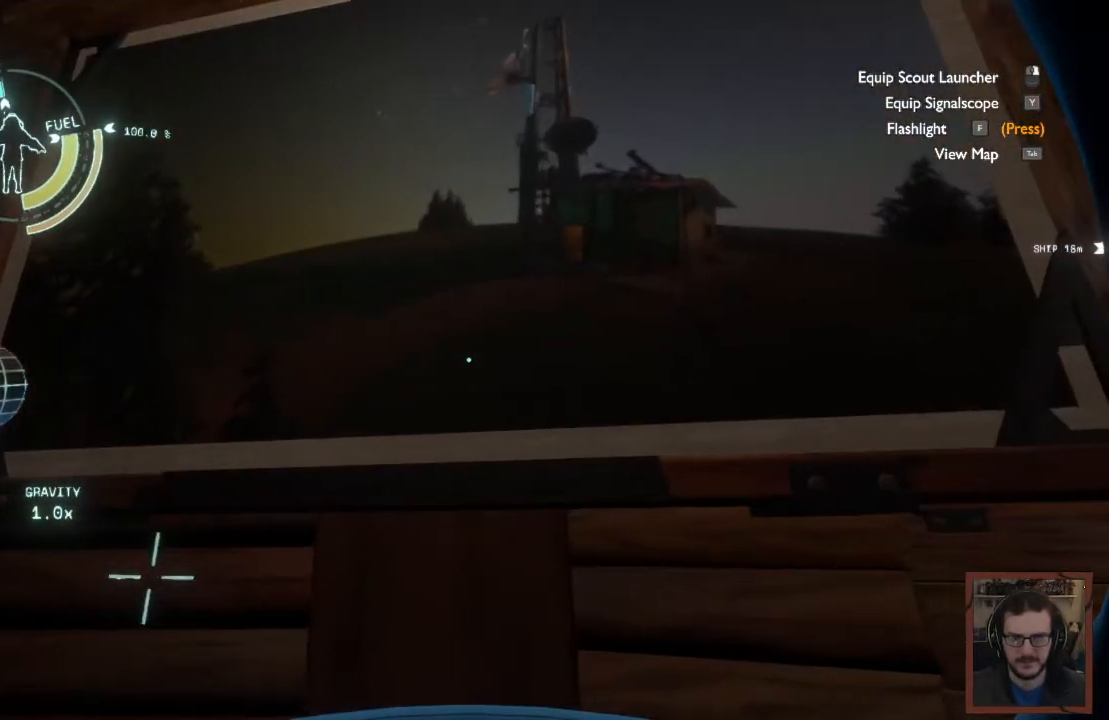
{"keys": [], "mouse": [], "events": [[283, "s", "down"], [433, "s", "up"]]}
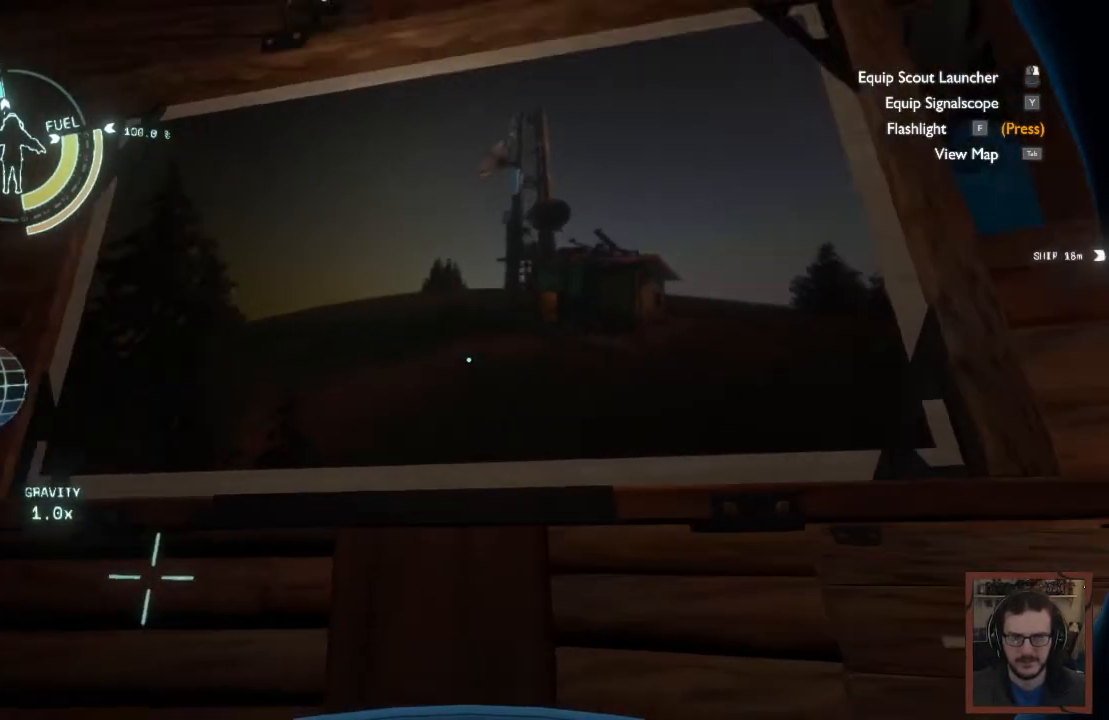
{"keys": [], "mouse": [], "events": []}
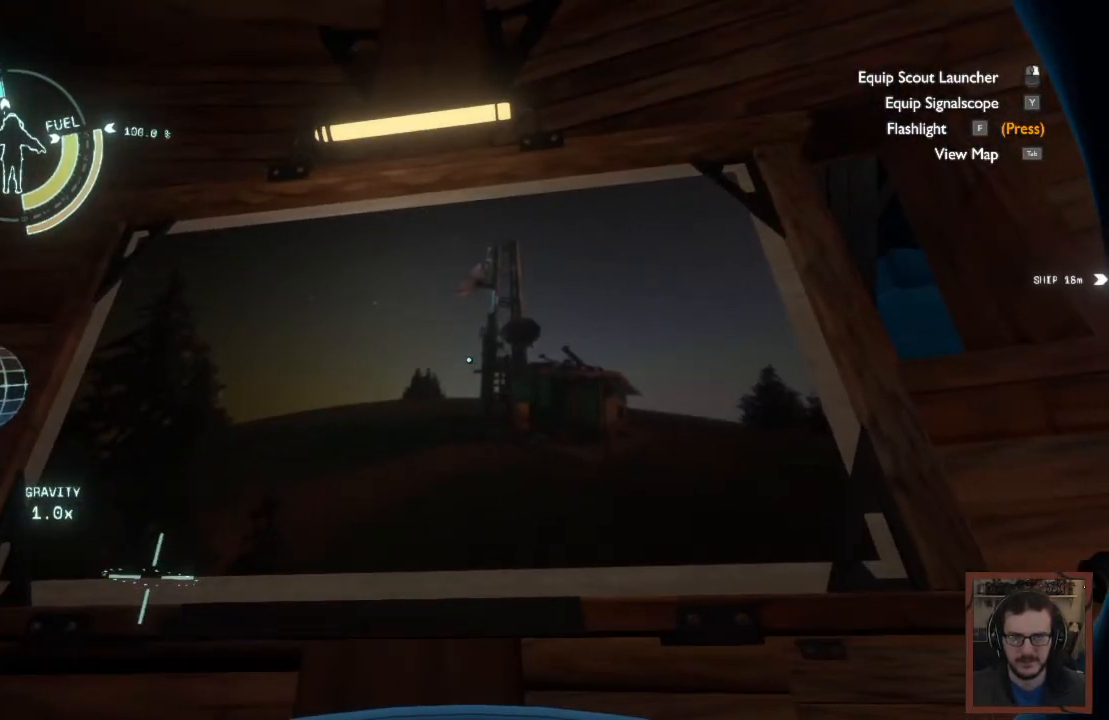
{"keys": [], "mouse": [], "events": []}
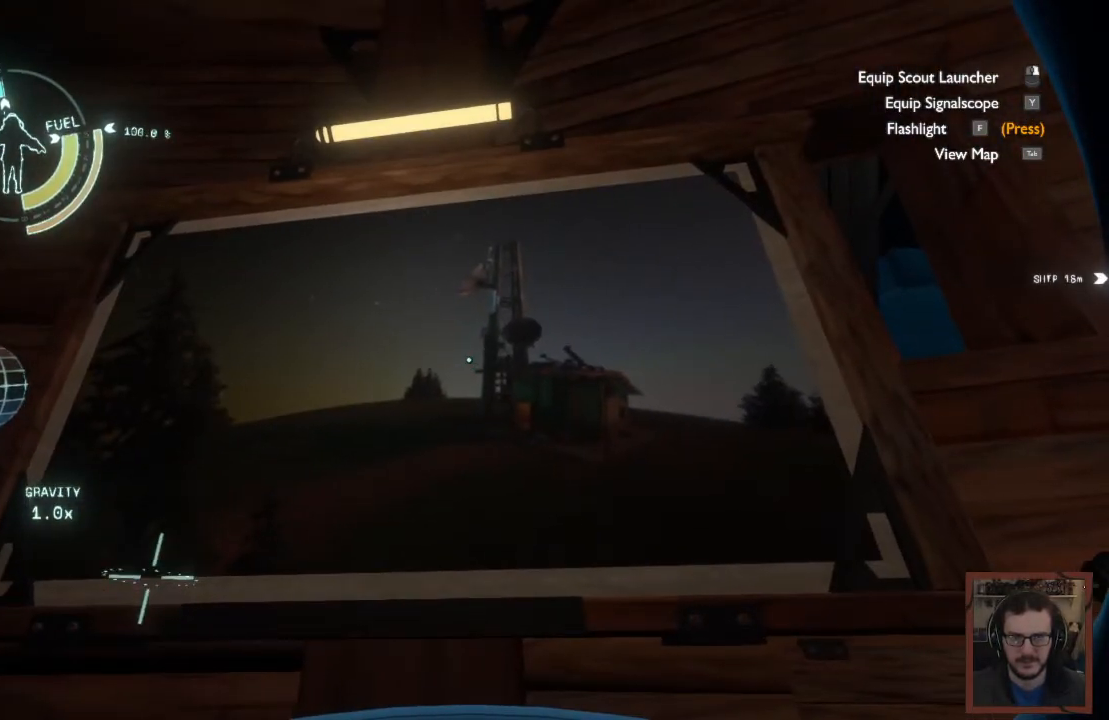
{"keys": [], "mouse": [], "events": []}
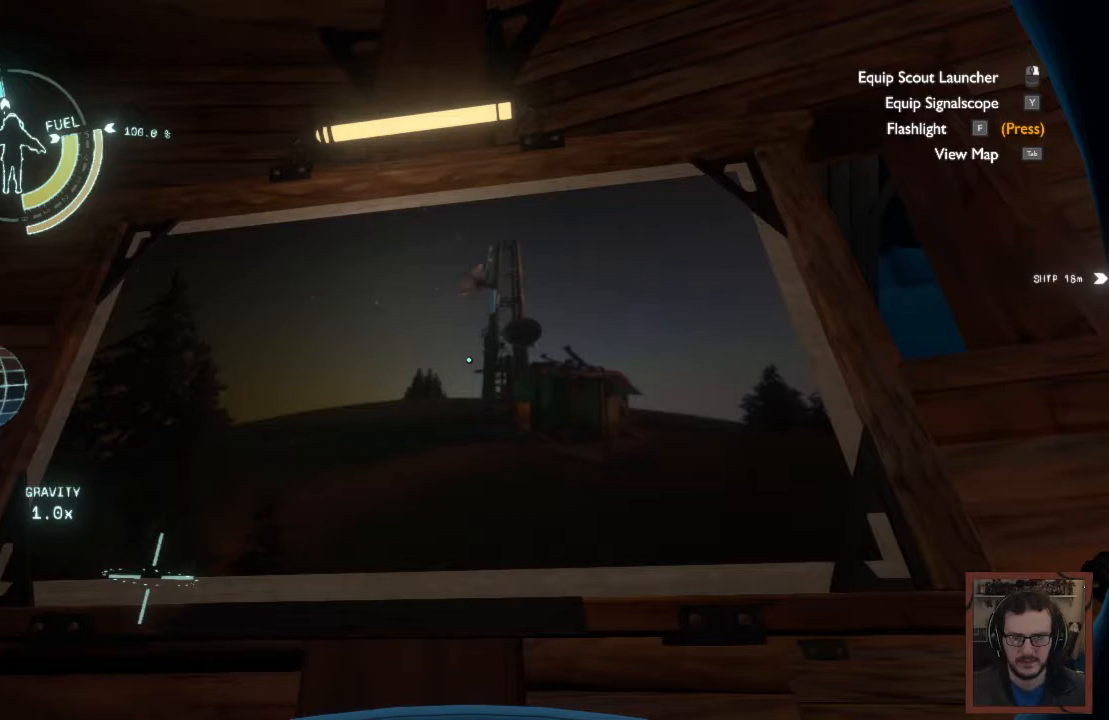
{"keys": [], "mouse": [], "events": []}
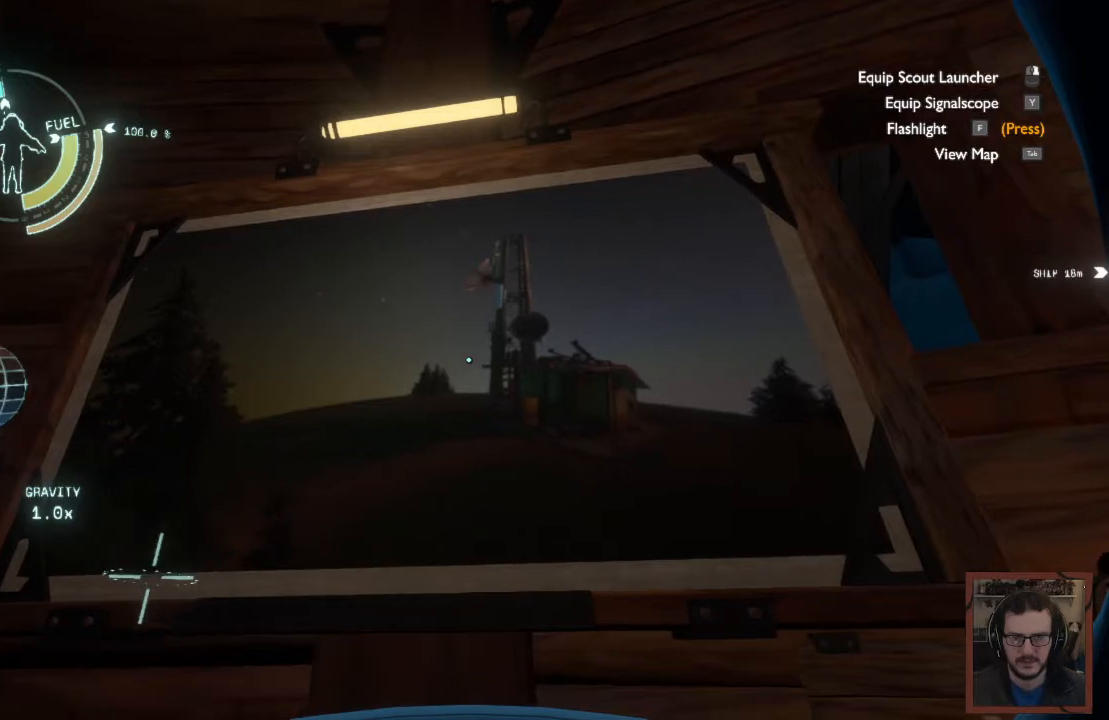
{"keys": [], "mouse": [], "events": []}
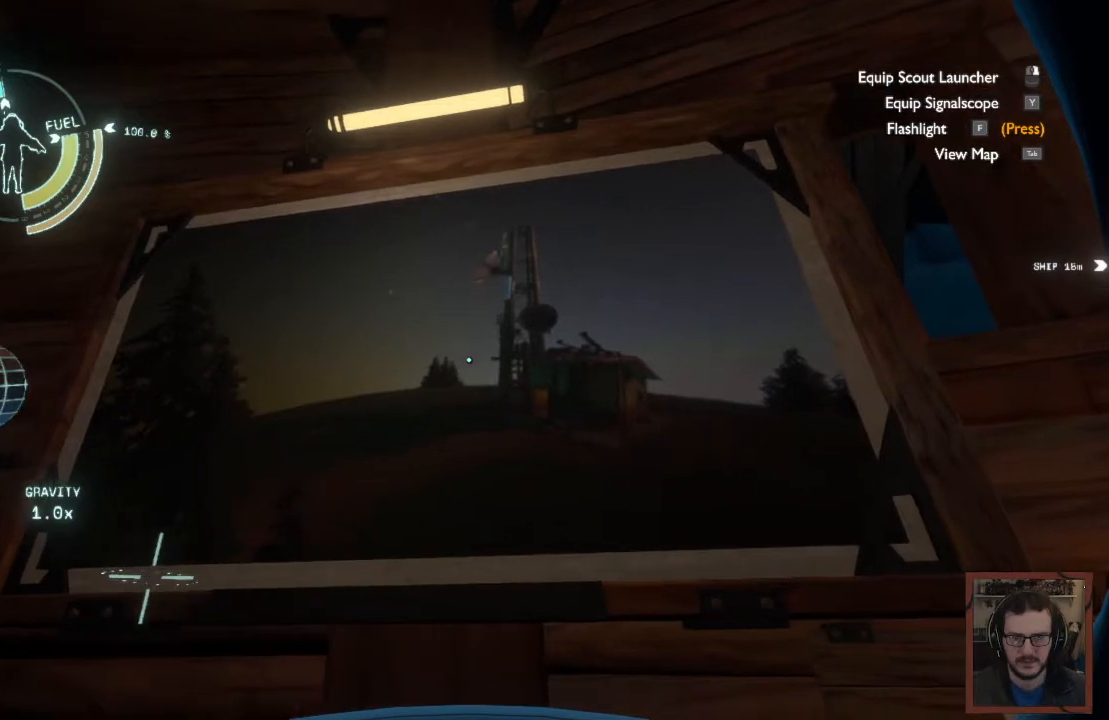
{"keys": ["d"], "mouse": [], "events": [[150, "d", "down"]]}
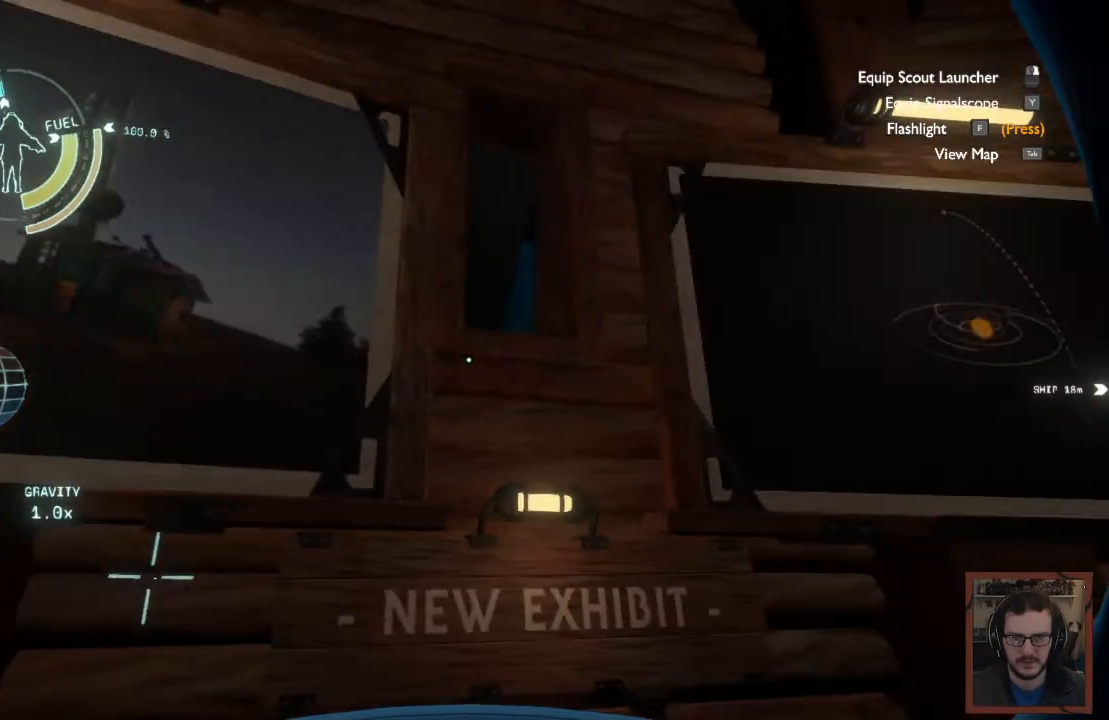
{"keys": ["d"], "mouse": [], "events": [[150, "d", "up"], [233, "d", "down"]]}
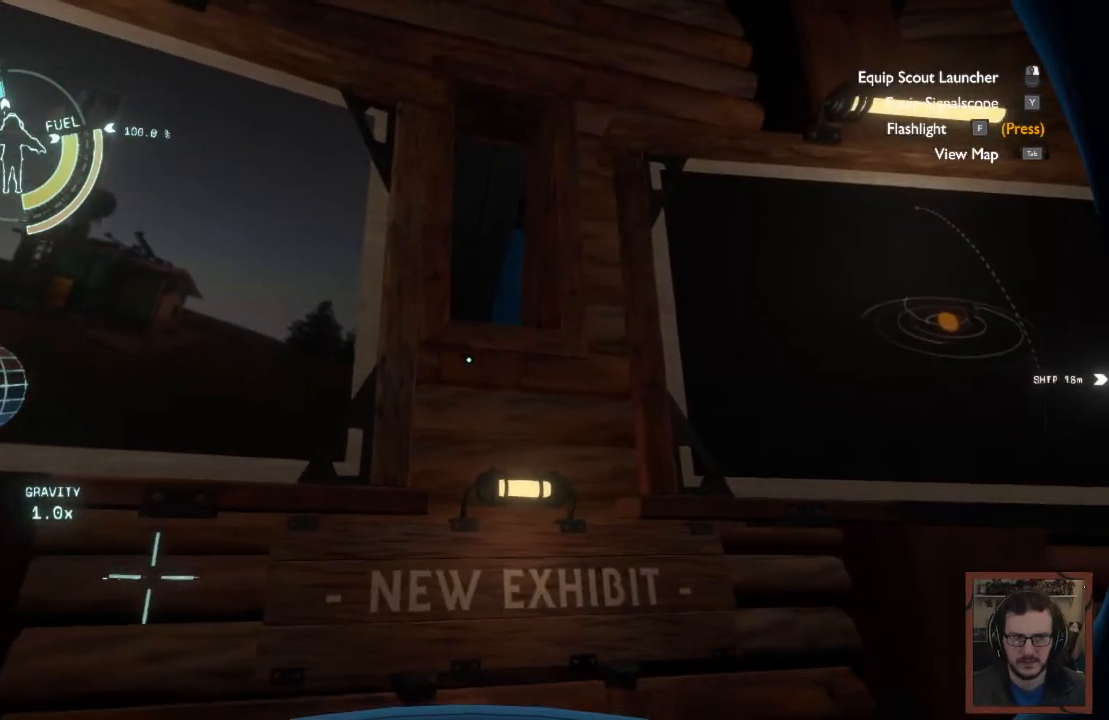
{"keys": ["a"], "mouse": [], "events": [[117, "d", "up"], [417, "a", "down"]]}
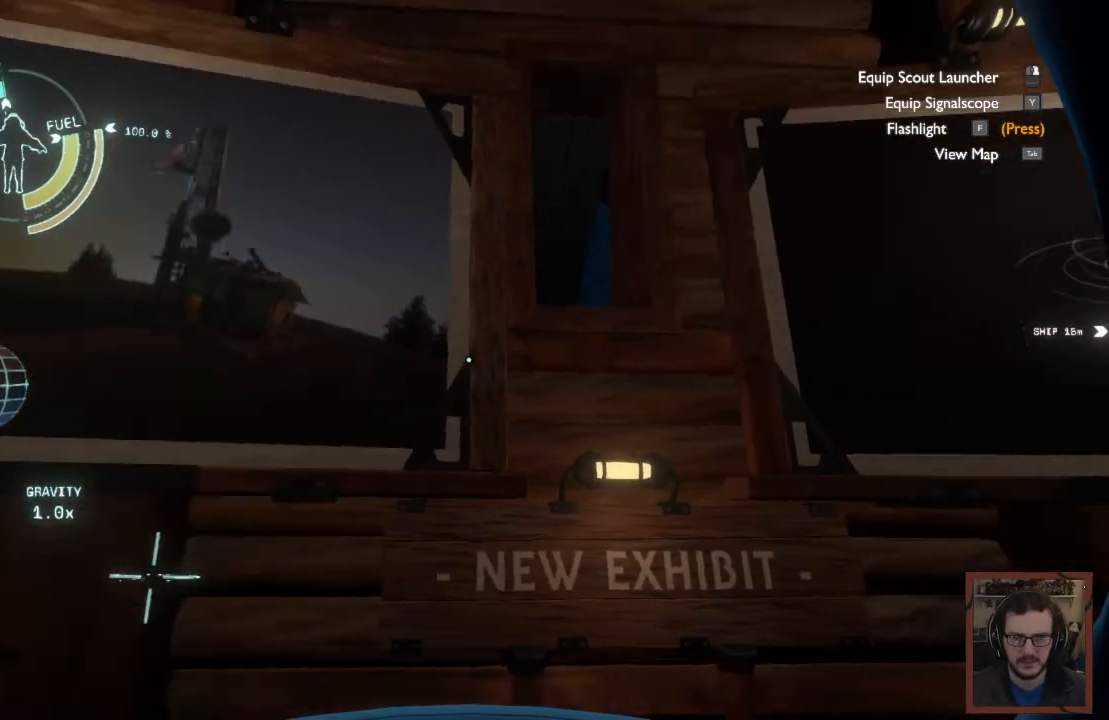
{"keys": [], "mouse": [], "events": [[17, "w", "down"], [217, "a", "up"], [217, "w", "up"]]}
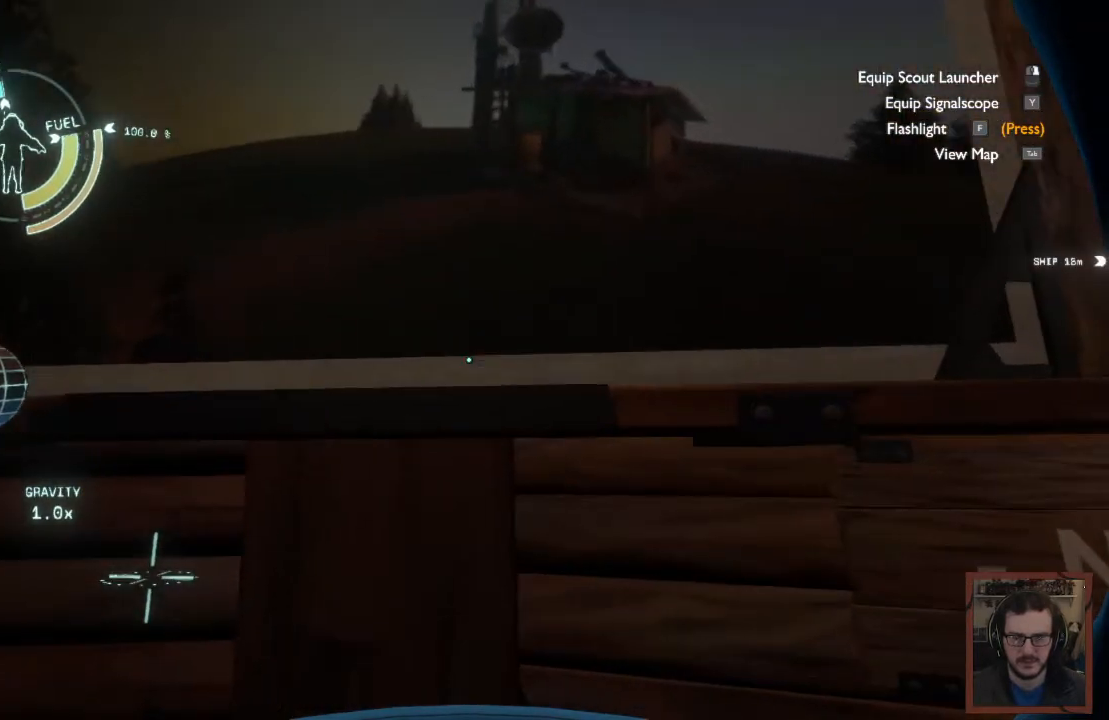
{"keys": [], "mouse": [], "events": []}
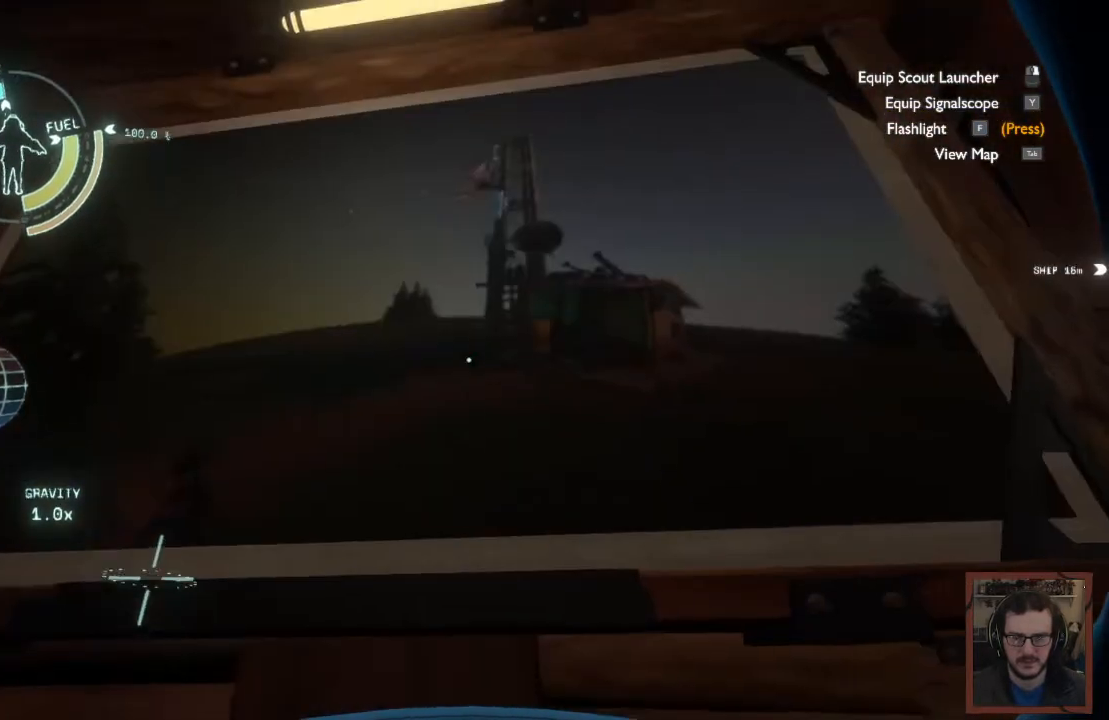
{"keys": [], "mouse": [], "events": []}
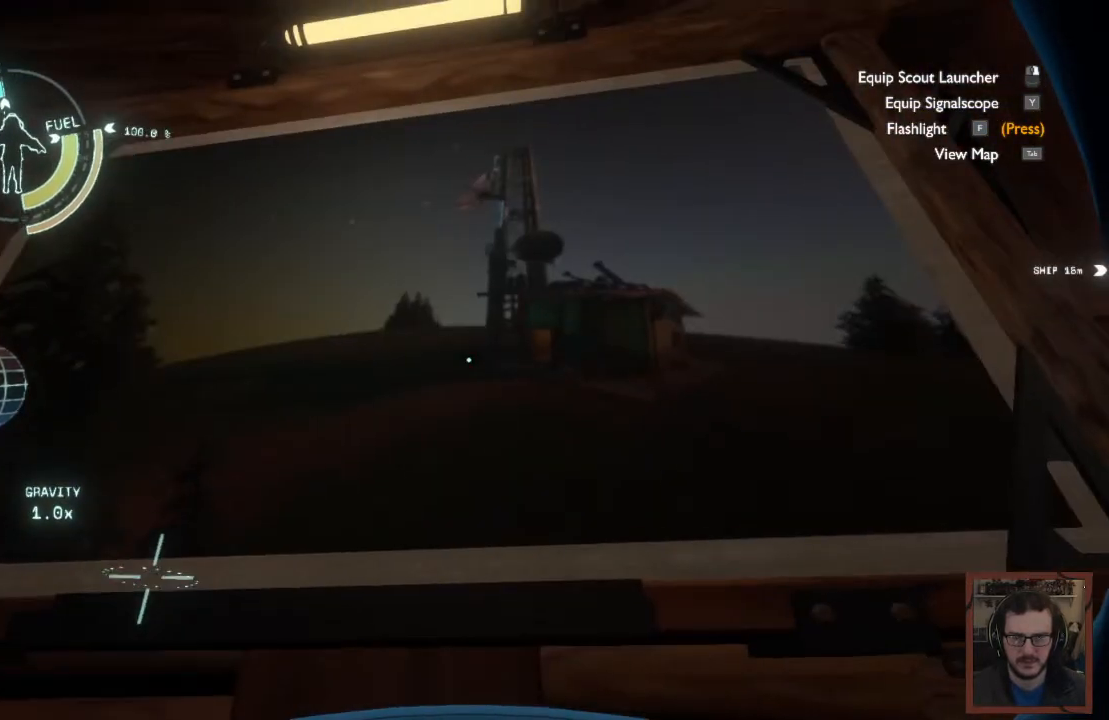
{"keys": [], "mouse": [], "events": []}
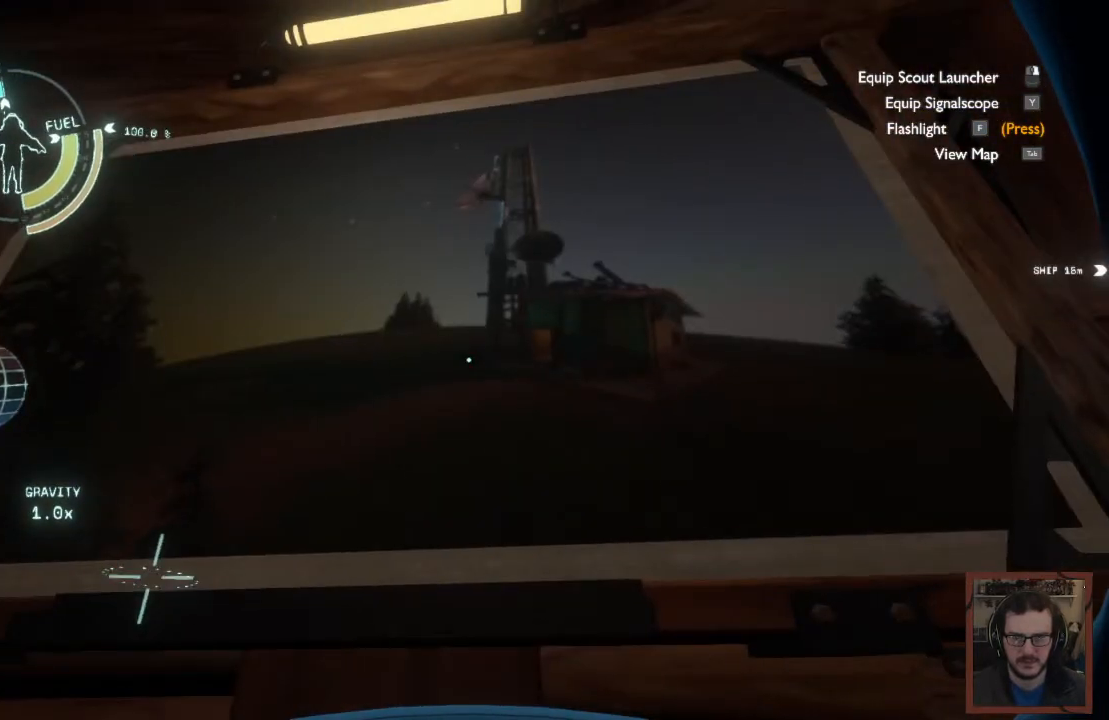
{"keys": [], "mouse": [], "events": []}
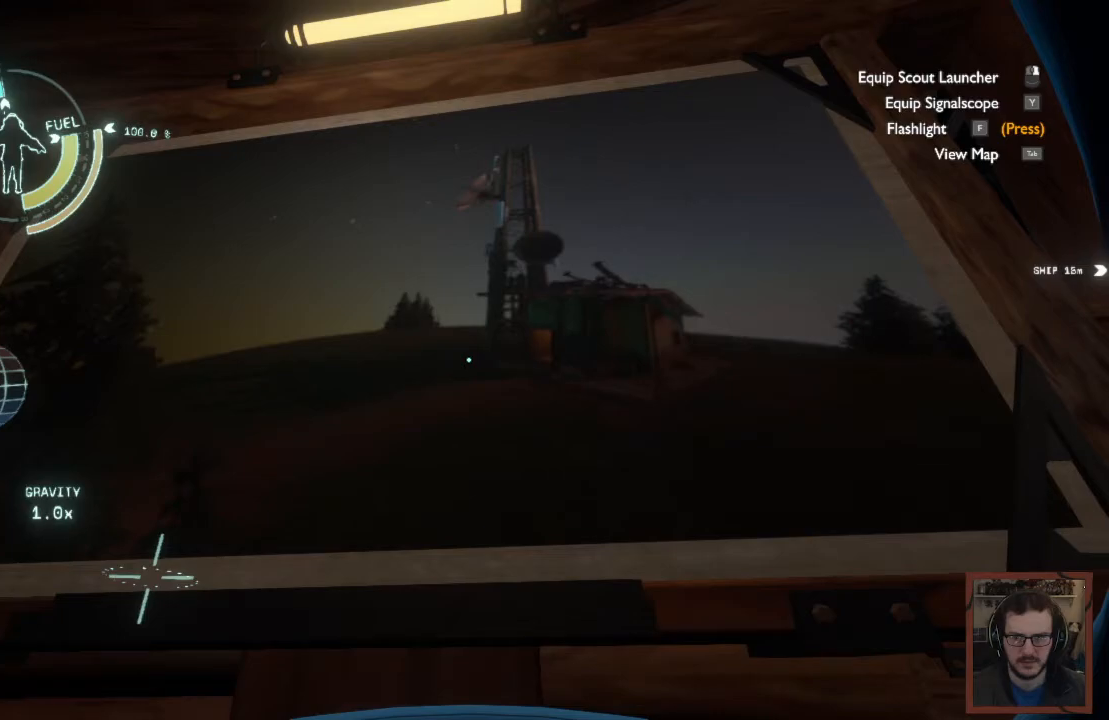
{"keys": ["d"], "mouse": [], "events": [[100, "s", "down"], [317, "d", "down"], [350, "s", "up"]]}
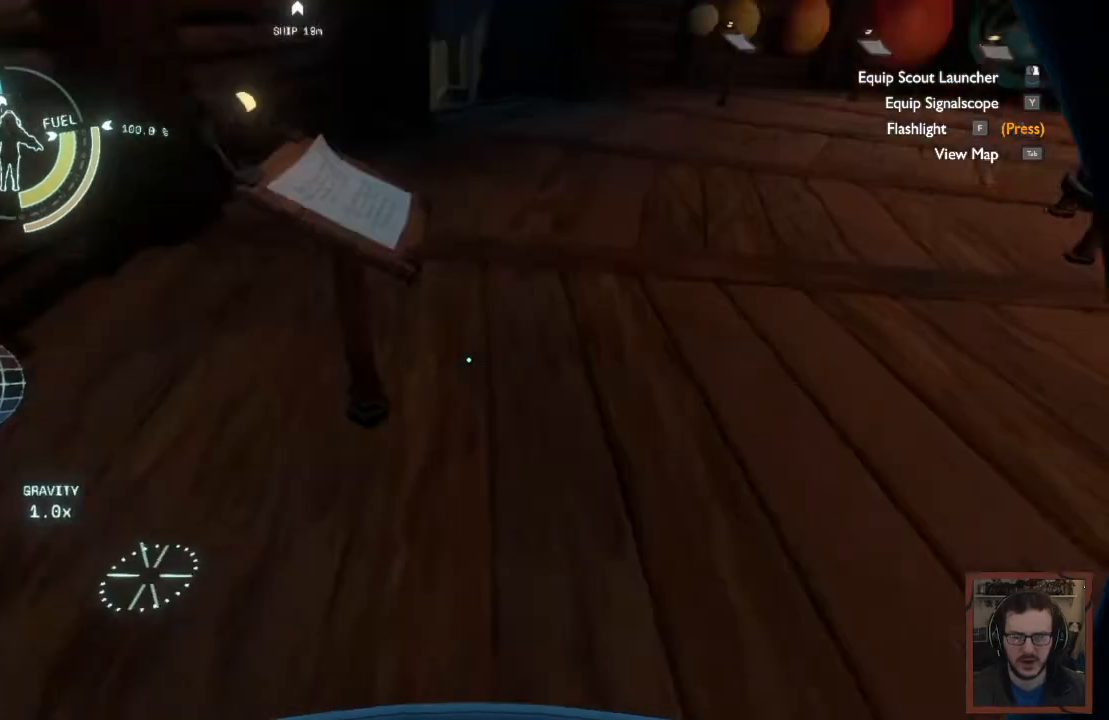
{"keys": ["d", "w"], "mouse": [], "events": [[150, "w", "down"]]}
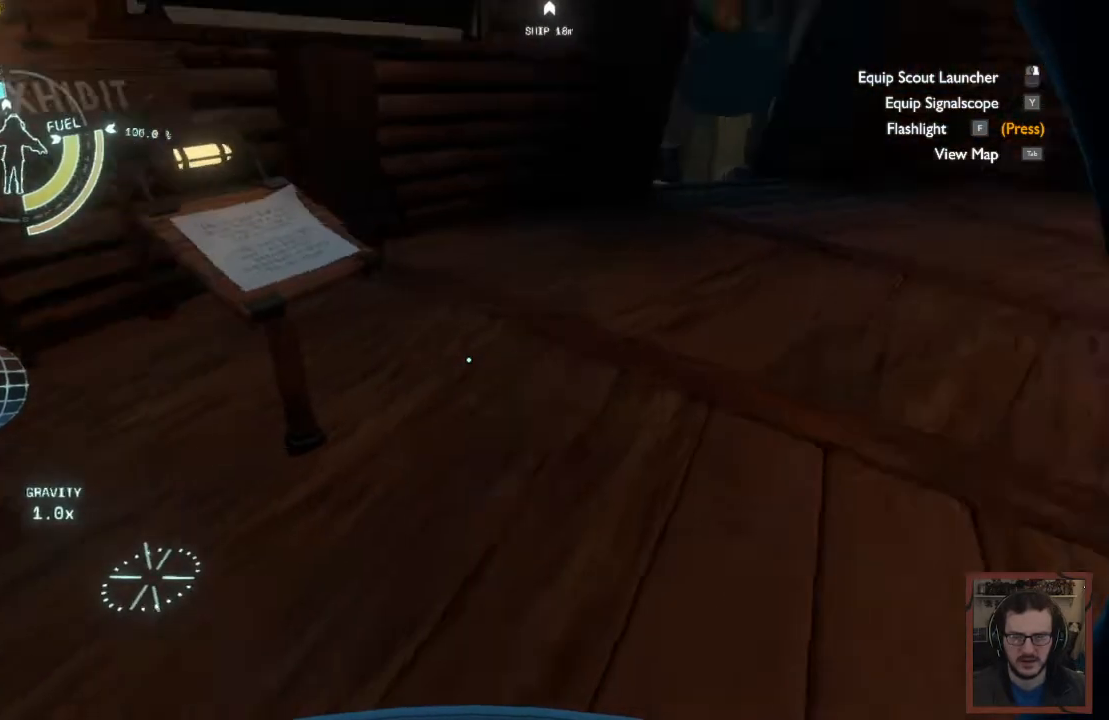
{"keys": [], "mouse": [], "events": [[83, "d", "up"], [283, "w", "up"]]}
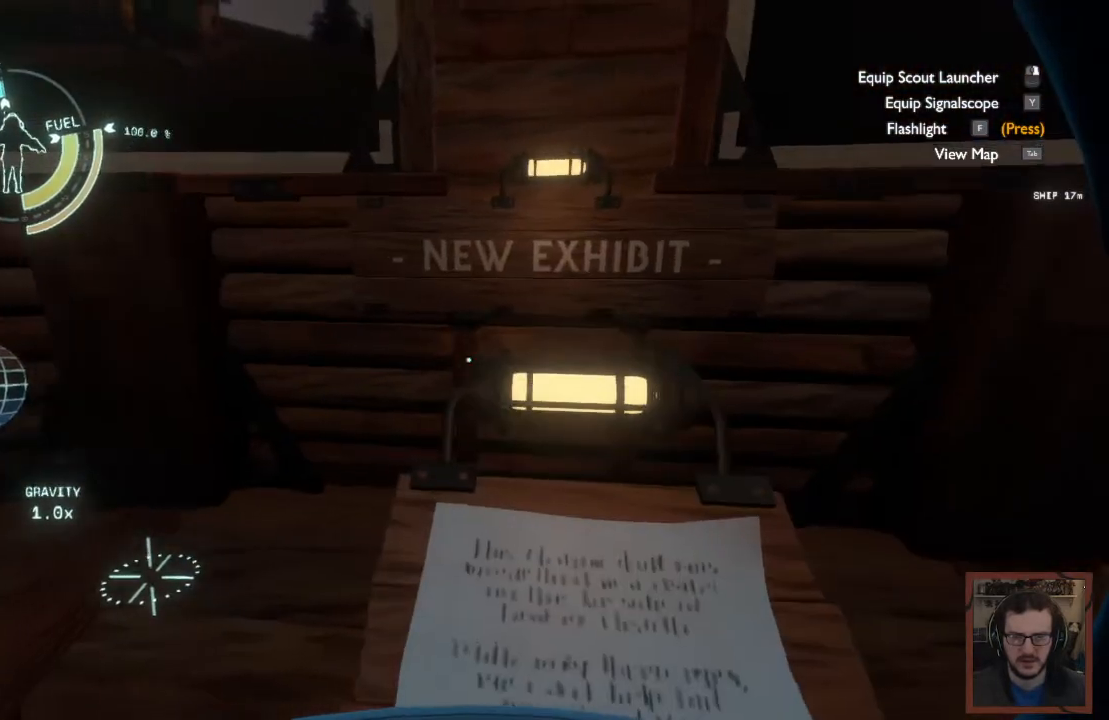
{"keys": [], "mouse": [], "events": [[233, "e", "down"], [350, "e", "up"]]}